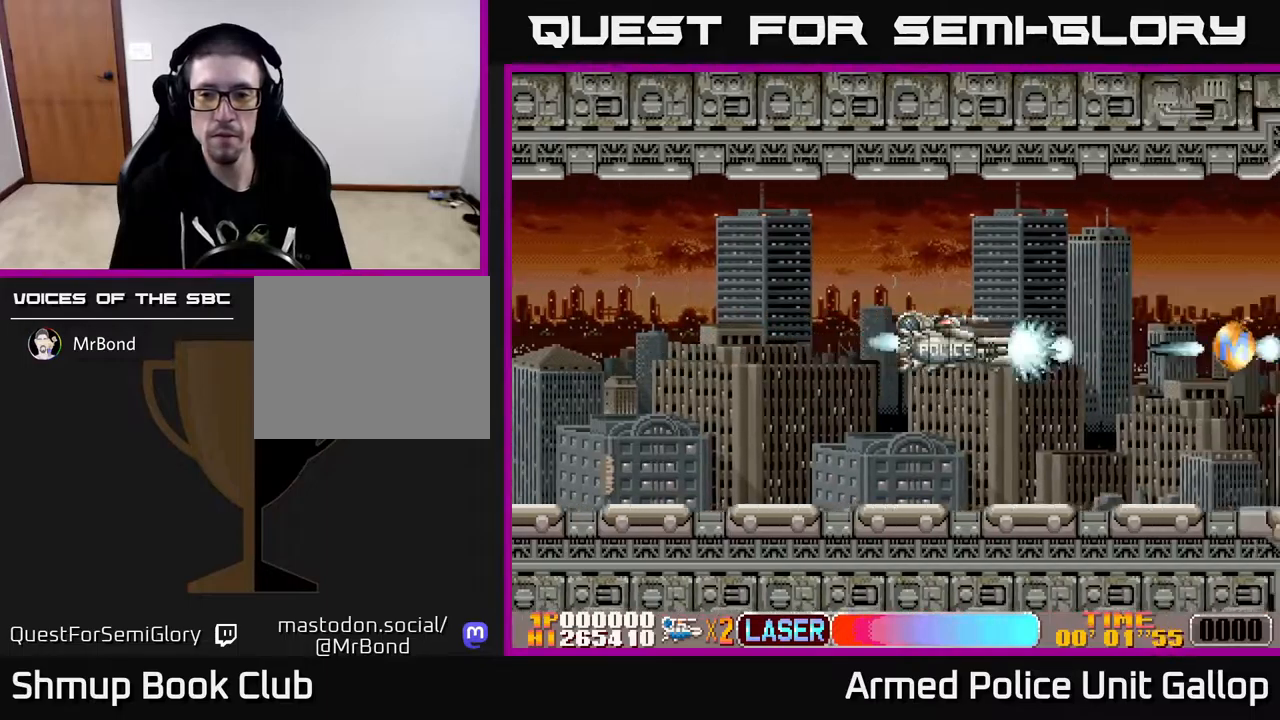
Gameplay with a controller (Xbox layout); each line is a JSON object with the inputs held at the frame after it. "events" lists button and stick changes between this image and that frame as [ms after this image, input, new state], when the widget could be followed in between.
{"buttons": ["A"], "left_stick": "center", "right_stick": "center", "events": []}
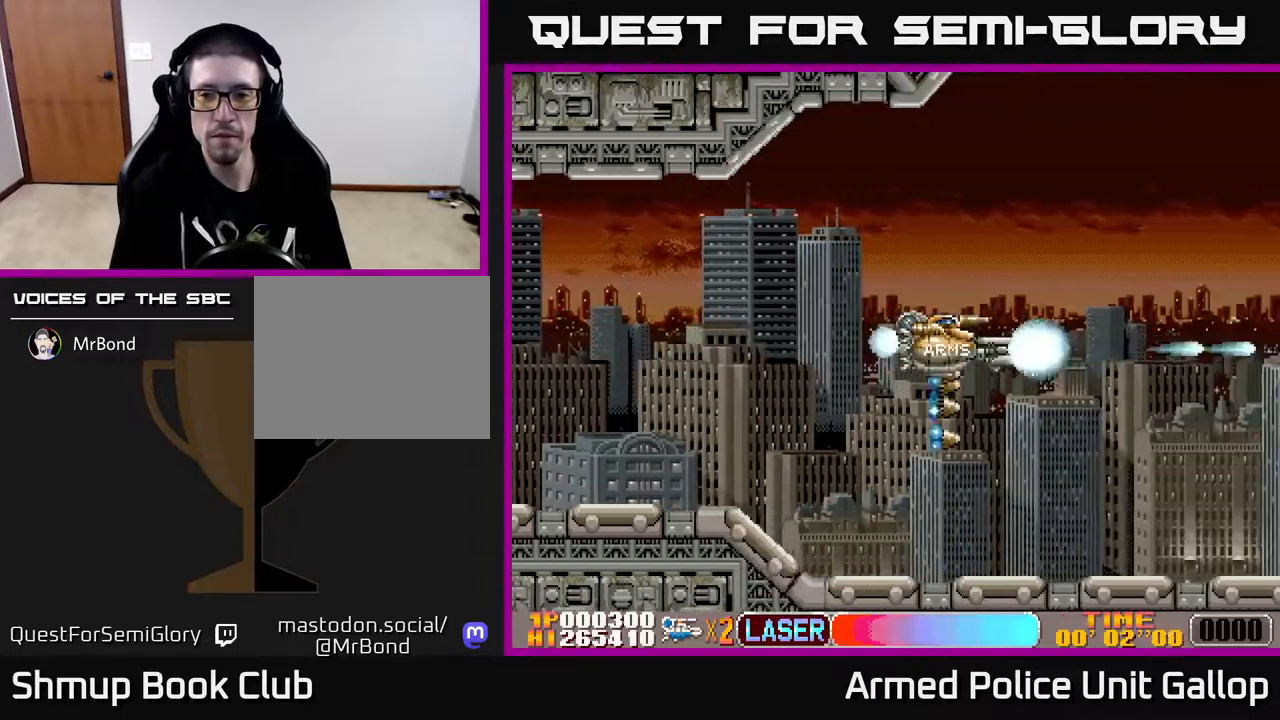
{"buttons": ["A"], "left_stick": "center", "right_stick": "center", "events": []}
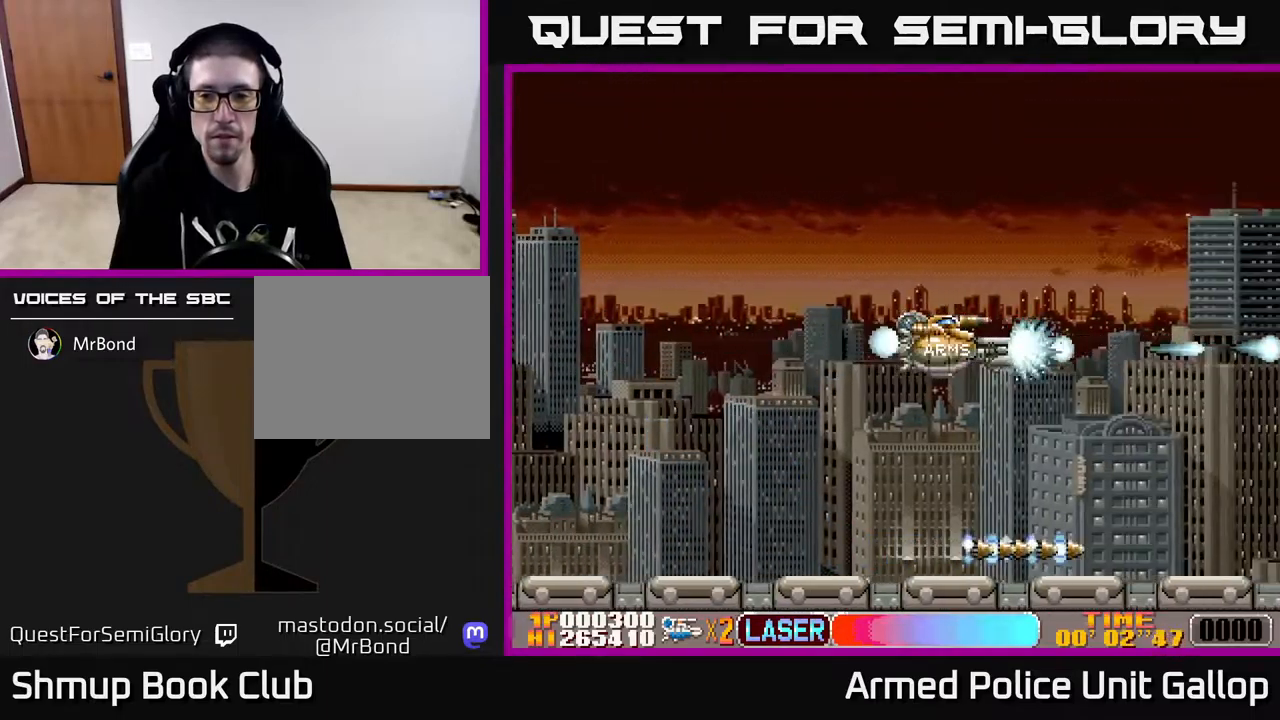
{"buttons": ["A", "DPAD_DOWN"], "left_stick": "center", "right_stick": "center", "events": [[300, "DPAD_DOWN", "down"]]}
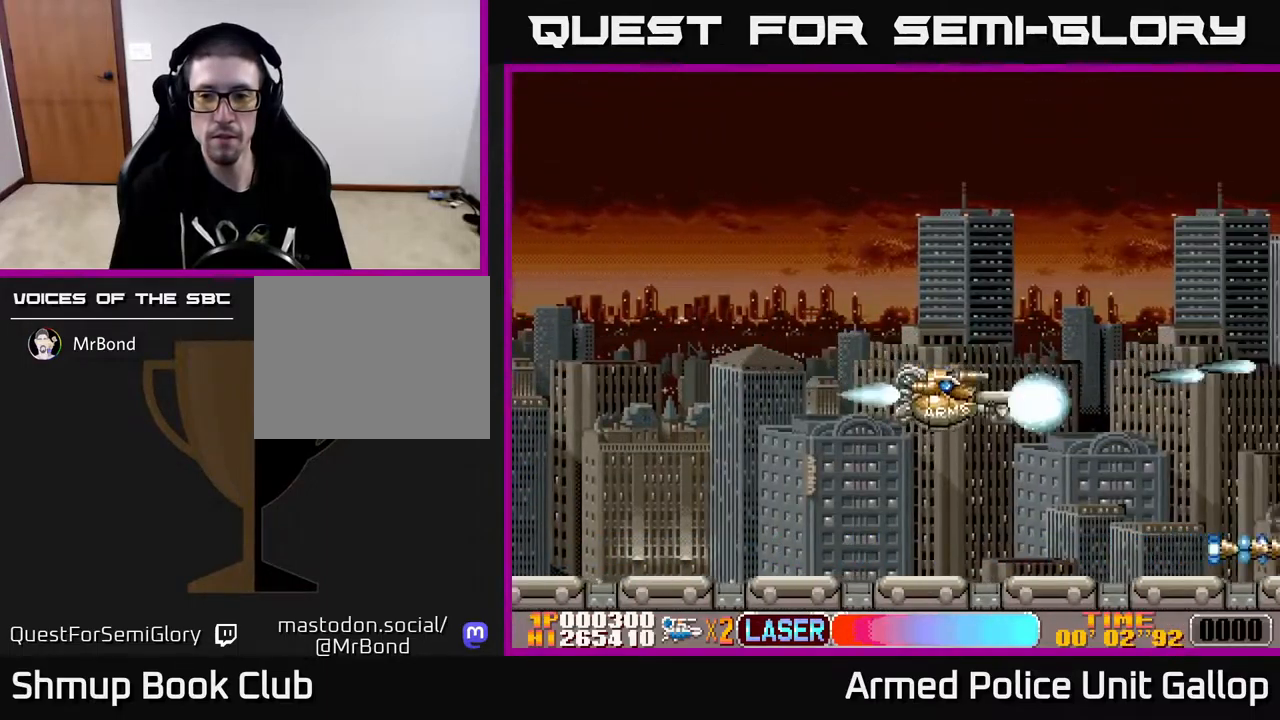
{"buttons": ["A", "DPAD_UP"], "left_stick": "center", "right_stick": "center", "events": [[167, "DPAD_DOWN", "up"], [200, "DPAD_RIGHT", "down"], [234, "DPAD_UP", "down"], [300, "DPAD_RIGHT", "up"]]}
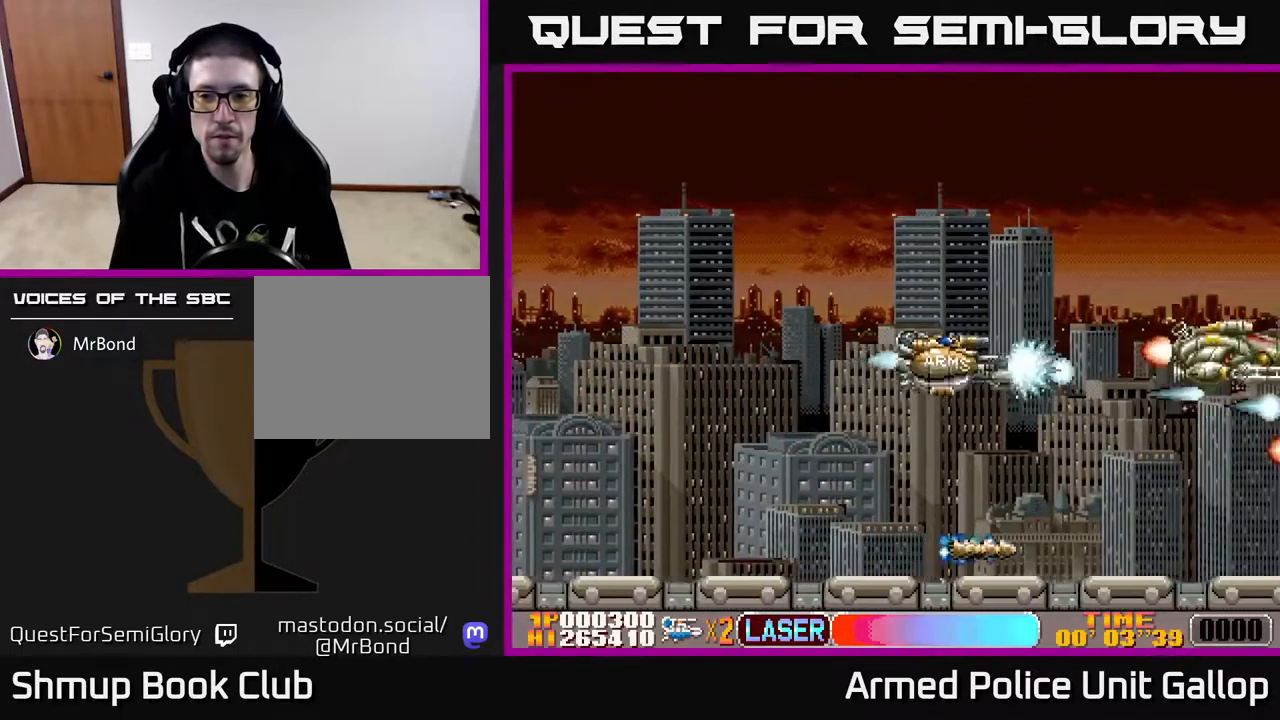
{"buttons": ["A", "DPAD_DOWN"], "left_stick": "center", "right_stick": "center", "events": [[450, "DPAD_UP", "up"], [467, "DPAD_DOWN", "down"]]}
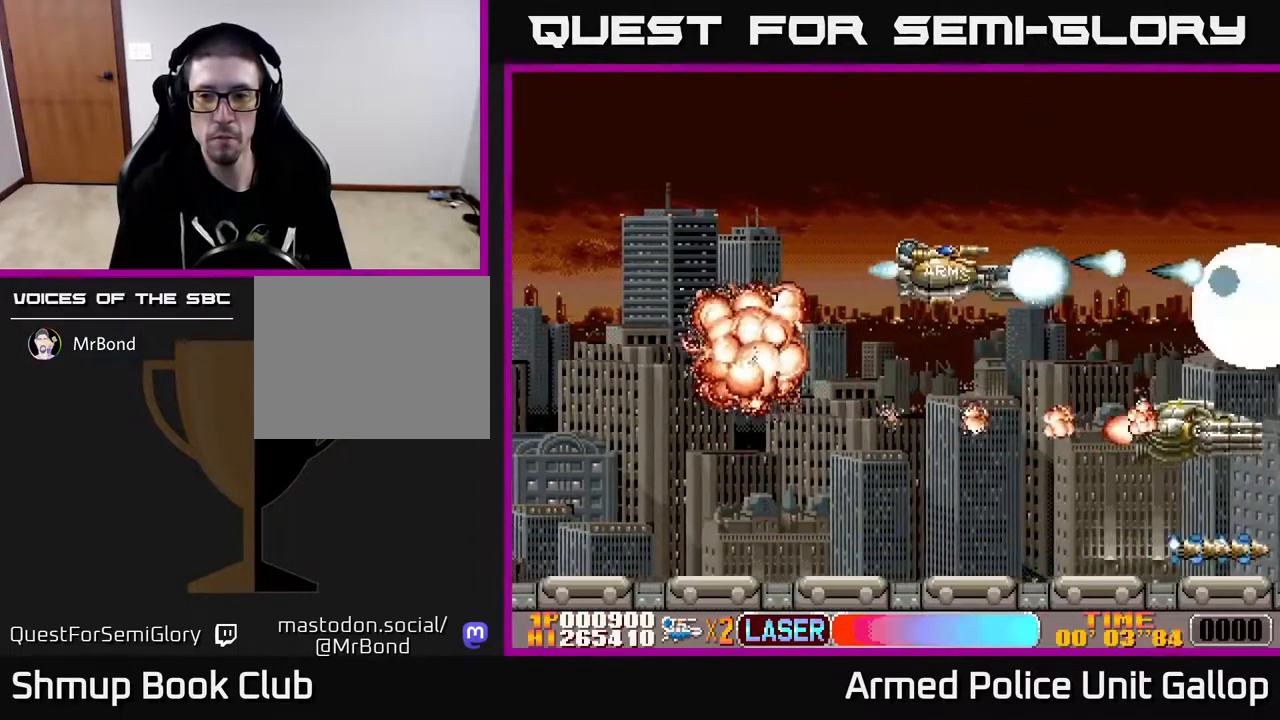
{"buttons": ["A", "DPAD_DOWN", "DPAD_RIGHT"], "left_stick": "center", "right_stick": "center", "events": [[284, "DPAD_LEFT", "down"], [450, "DPAD_LEFT", "up"], [500, "DPAD_RIGHT", "down"]]}
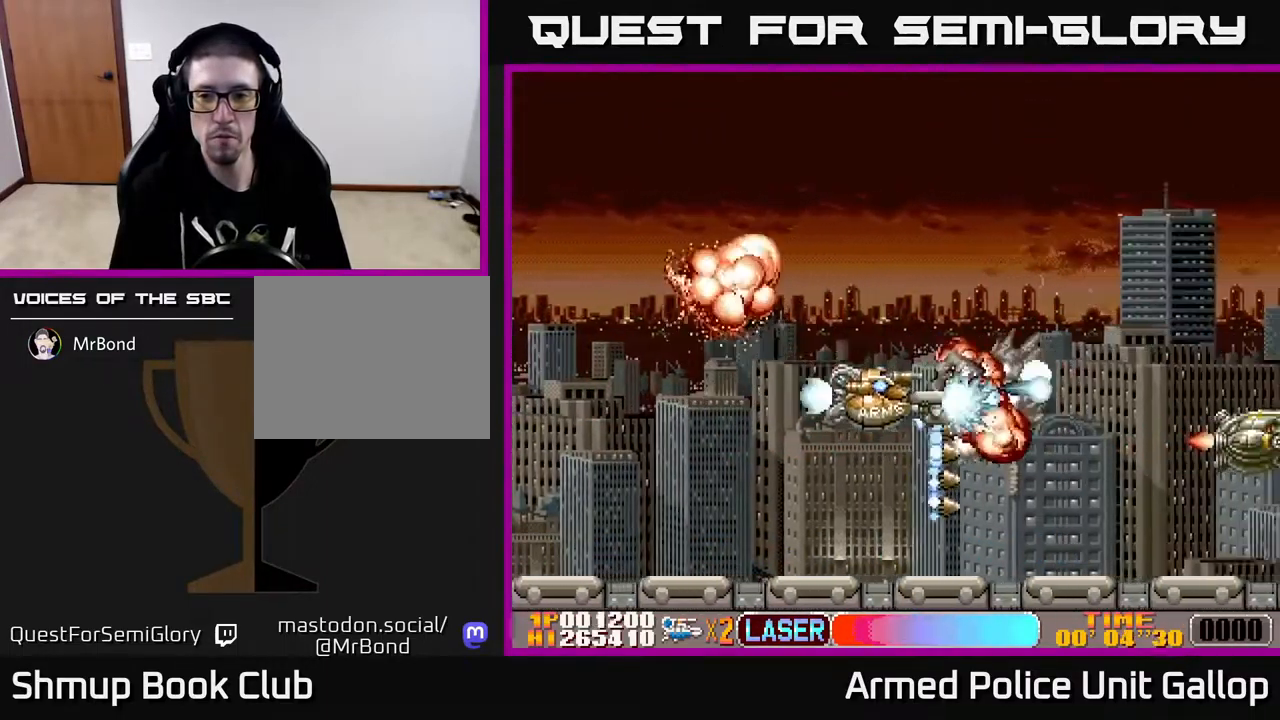
{"buttons": ["A", "DPAD_UP"], "left_stick": "center", "right_stick": "center", "events": [[34, "DPAD_DOWN", "up"], [67, "DPAD_UP", "down"], [167, "DPAD_UP", "up"], [200, "DPAD_DOWN", "down"], [234, "DPAD_RIGHT", "up"], [400, "DPAD_RIGHT", "down"], [417, "DPAD_DOWN", "up"], [434, "DPAD_RIGHT", "up"], [434, "DPAD_UP", "down"]]}
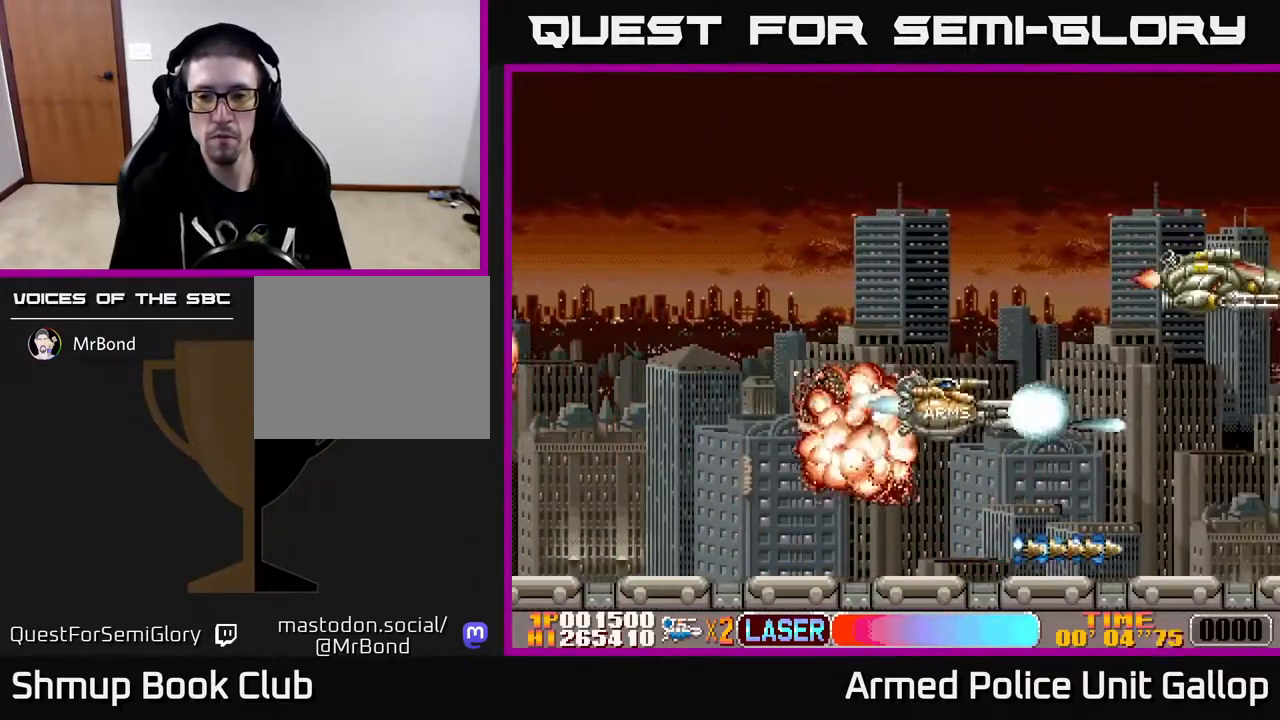
{"buttons": ["A", "DPAD_DOWN"], "left_stick": "center", "right_stick": "center", "events": [[334, "DPAD_LEFT", "down"], [434, "DPAD_UP", "up"], [500, "DPAD_DOWN", "down"], [500, "DPAD_LEFT", "up"]]}
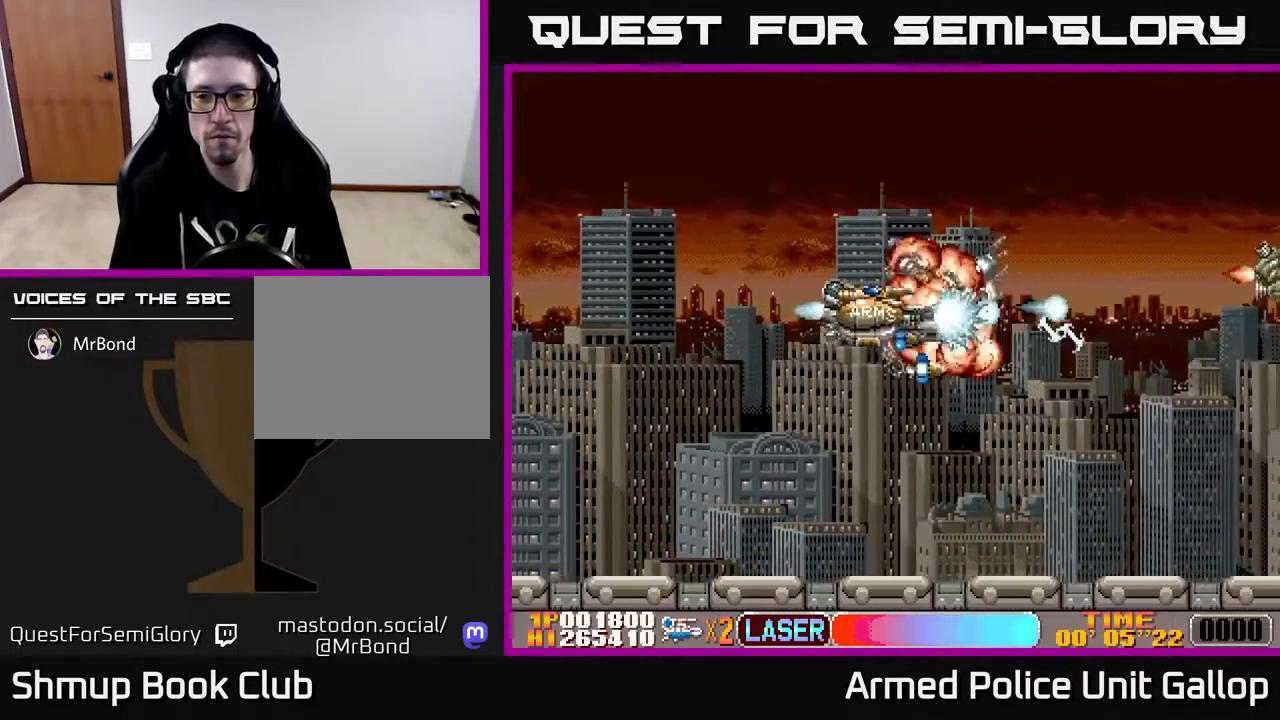
{"buttons": ["A", "DPAD_UP"], "left_stick": "center", "right_stick": "center", "events": [[84, "DPAD_RIGHT", "down"], [184, "DPAD_DOWN", "up"], [284, "DPAD_RIGHT", "up"], [284, "DPAD_UP", "down"]]}
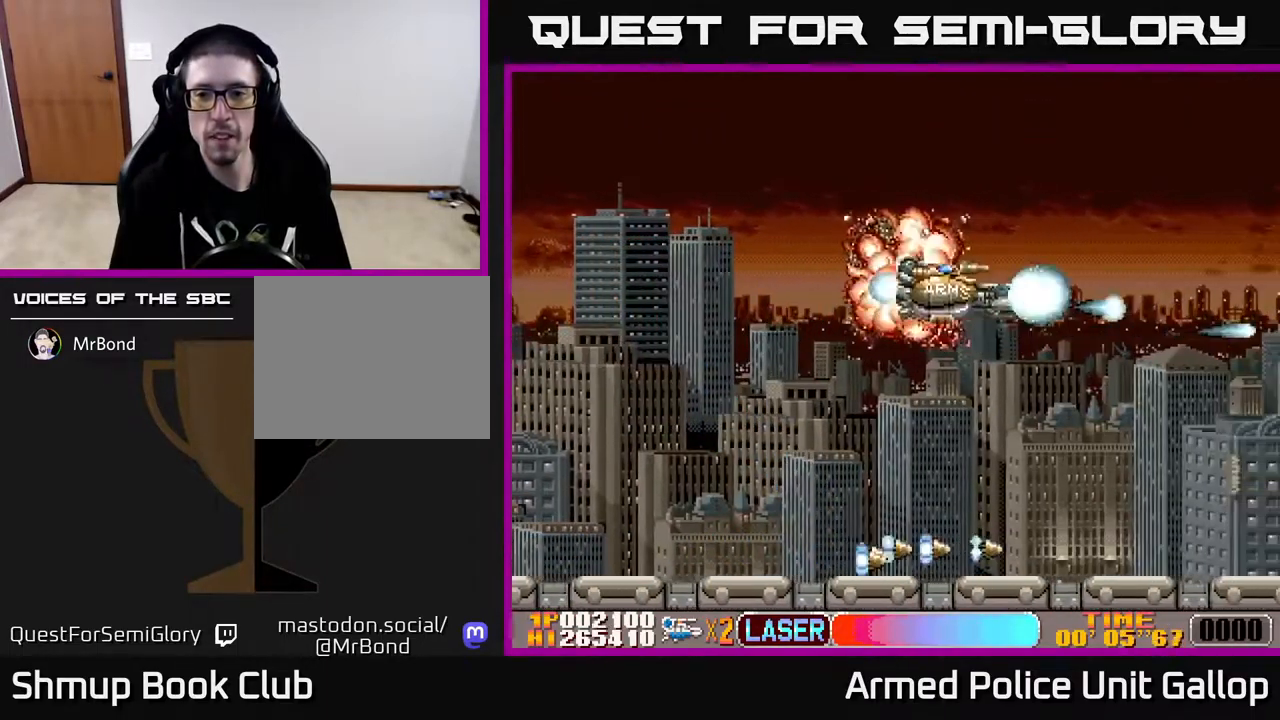
{"buttons": ["A", "DPAD_DOWN"], "left_stick": "center", "right_stick": "center", "events": [[117, "DPAD_UP", "up"], [183, "DPAD_DOWN", "down"]]}
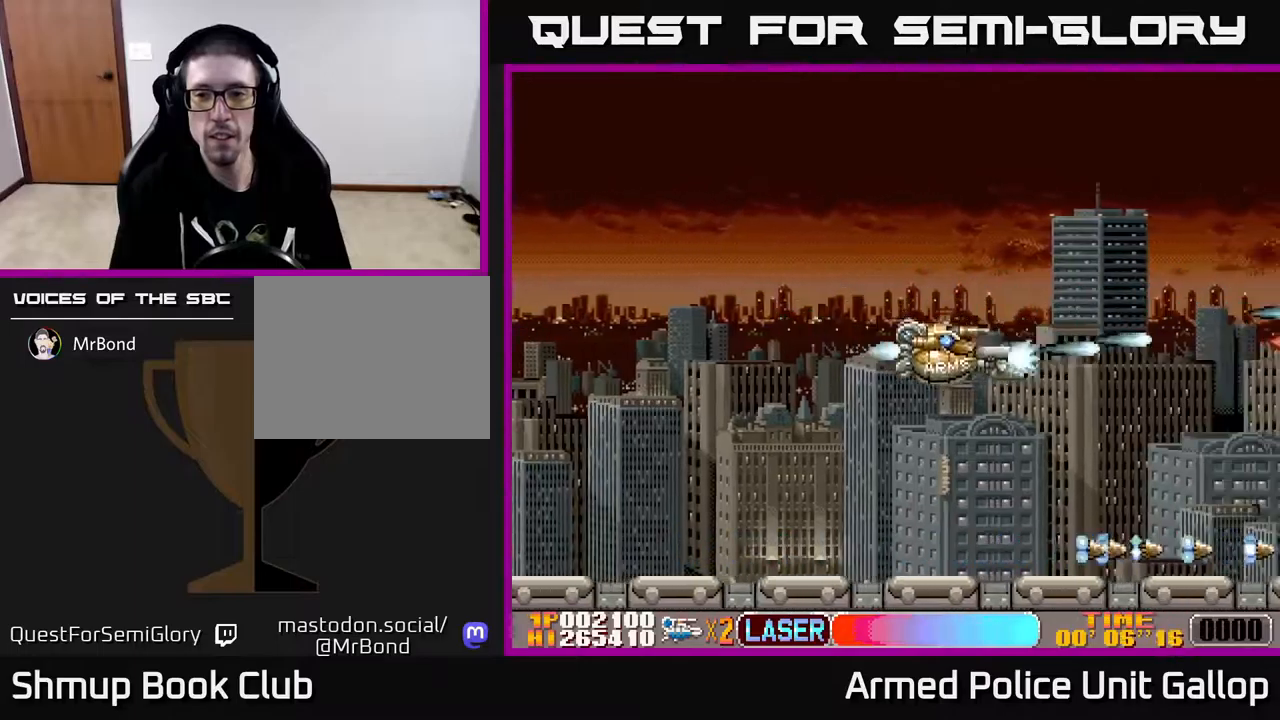
{"buttons": ["A", "DPAD_UP"], "left_stick": "center", "right_stick": "center", "events": [[350, "DPAD_DOWN", "up"], [400, "DPAD_UP", "down"]]}
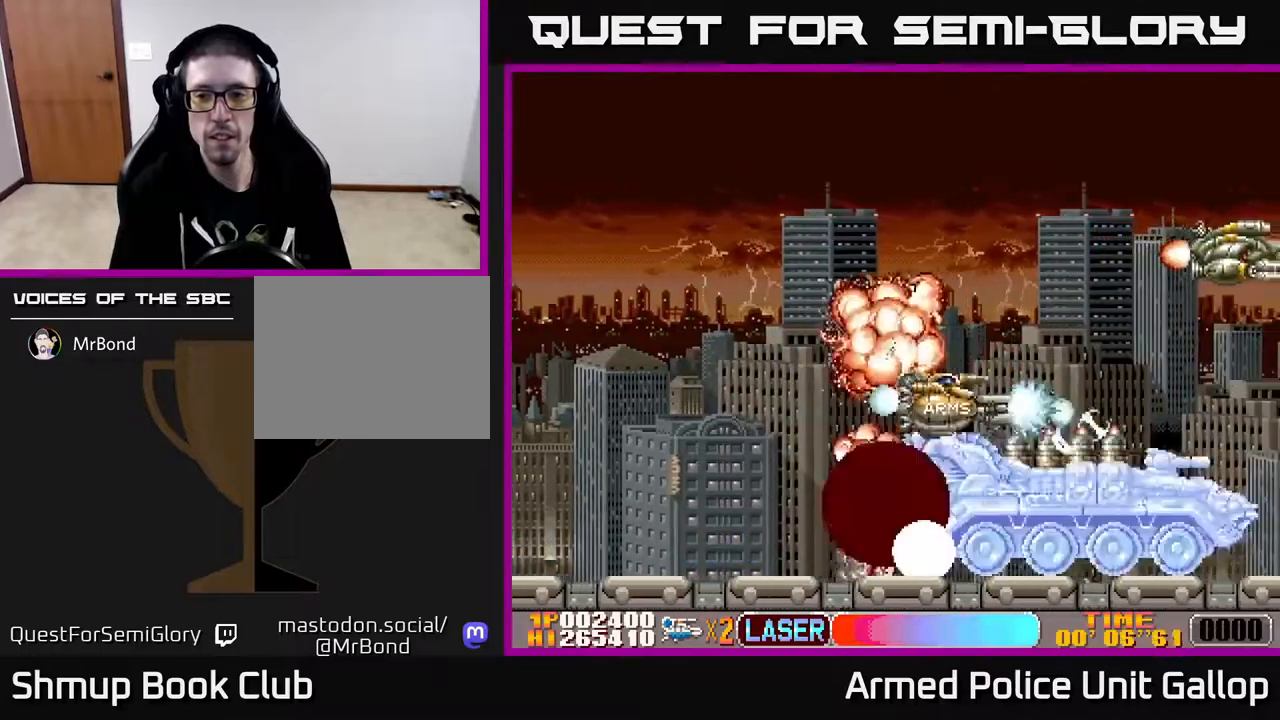
{"buttons": ["A", "DPAD_LEFT"], "left_stick": "center", "right_stick": "center", "events": [[350, "DPAD_LEFT", "down"], [400, "DPAD_UP", "up"]]}
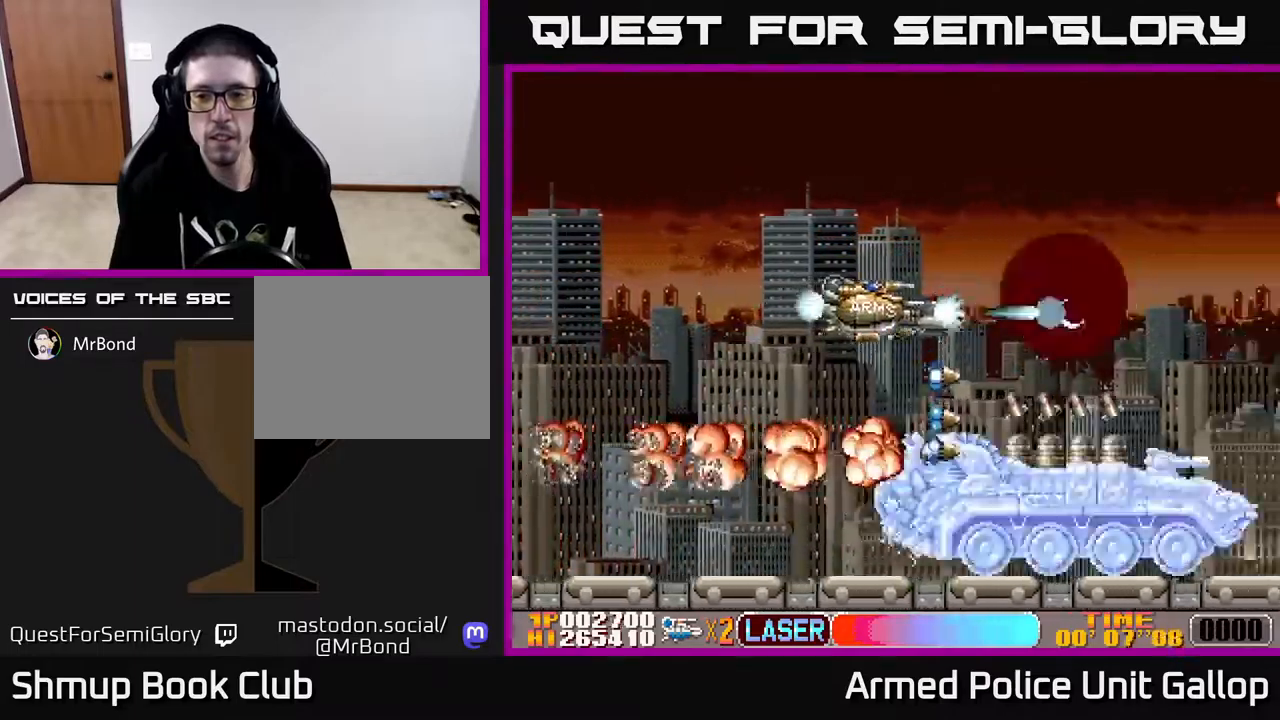
{"buttons": ["A", "DPAD_DOWN"], "left_stick": "center", "right_stick": "center", "events": [[34, "DPAD_DOWN", "down"], [67, "DPAD_LEFT", "up"], [167, "DPAD_LEFT", "down"], [300, "DPAD_LEFT", "up"]]}
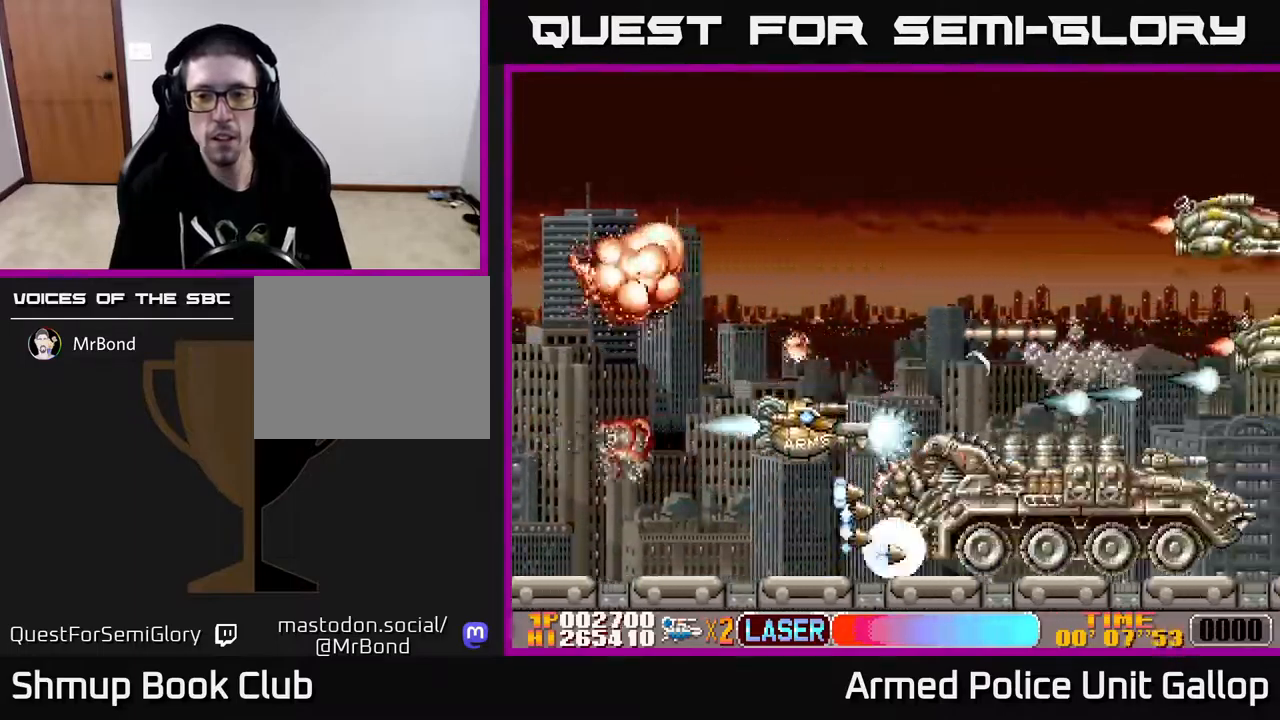
{"buttons": ["A", "DPAD_UP", "DPAD_RIGHT"], "left_stick": "center", "right_stick": "center", "events": [[17, "DPAD_LEFT", "down"], [217, "DPAD_DOWN", "up"], [284, "DPAD_UP", "down"], [400, "DPAD_LEFT", "up"], [450, "DPAD_RIGHT", "down"]]}
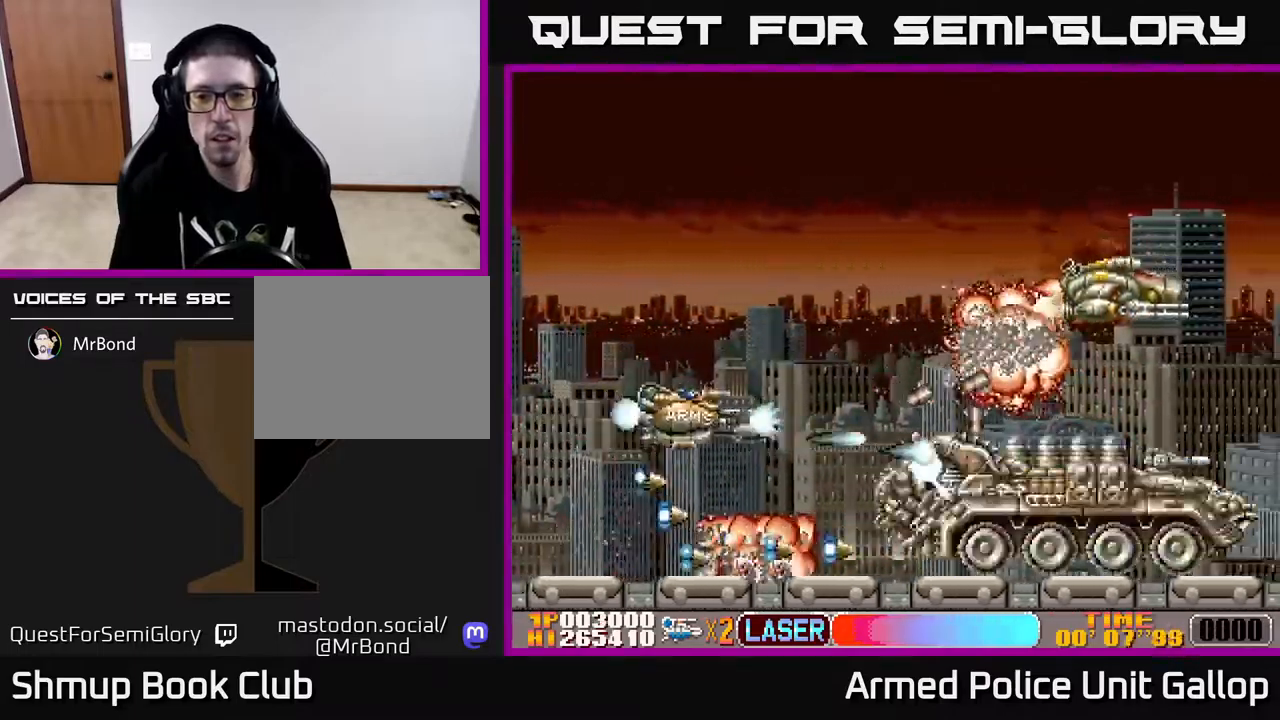
{"buttons": ["A", "DPAD_DOWN", "DPAD_LEFT"], "left_stick": "center", "right_stick": "center", "events": [[267, "DPAD_RIGHT", "up"], [367, "DPAD_UP", "up"], [417, "DPAD_DOWN", "down"], [450, "DPAD_LEFT", "down"]]}
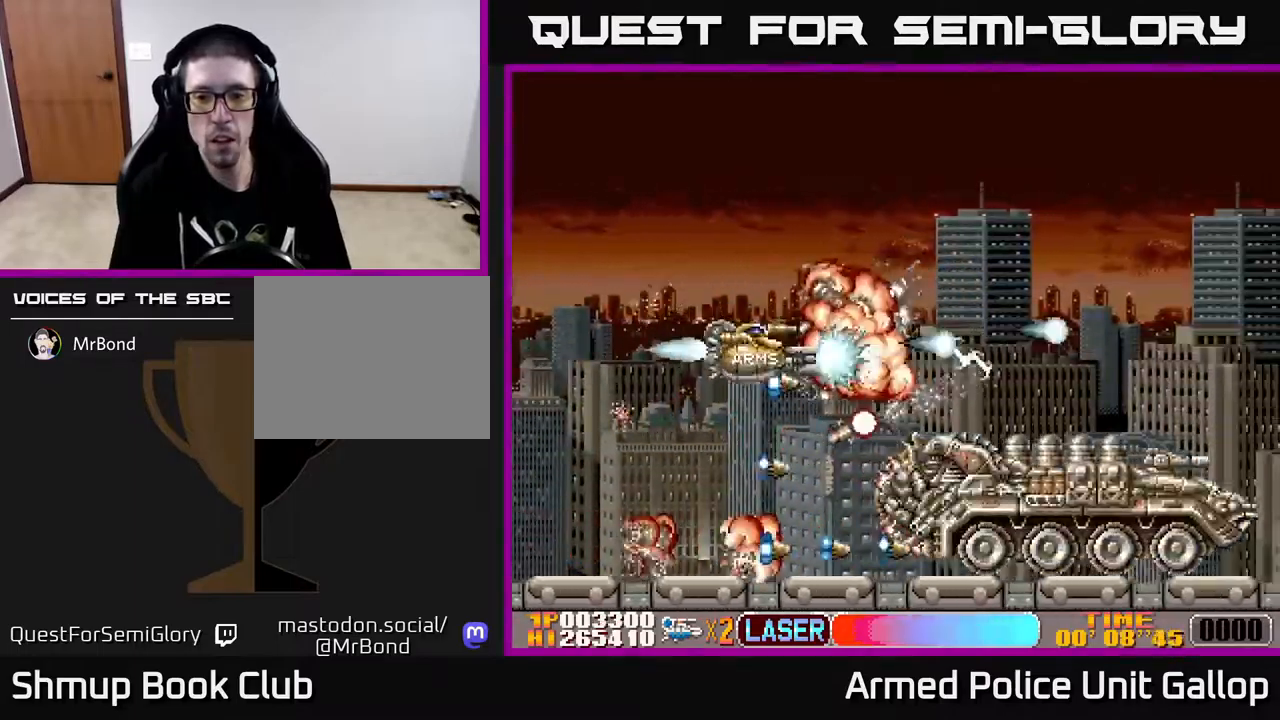
{"buttons": ["A", "DPAD_DOWN", "DPAD_RIGHT"], "left_stick": "center", "right_stick": "center", "events": [[50, "DPAD_LEFT", "up"], [84, "DPAD_RIGHT", "down"], [117, "DPAD_DOWN", "up"], [134, "DPAD_RIGHT", "up"], [150, "DPAD_UP", "down"], [217, "DPAD_UP", "up"], [250, "DPAD_DOWN", "down"], [417, "DPAD_RIGHT", "down"]]}
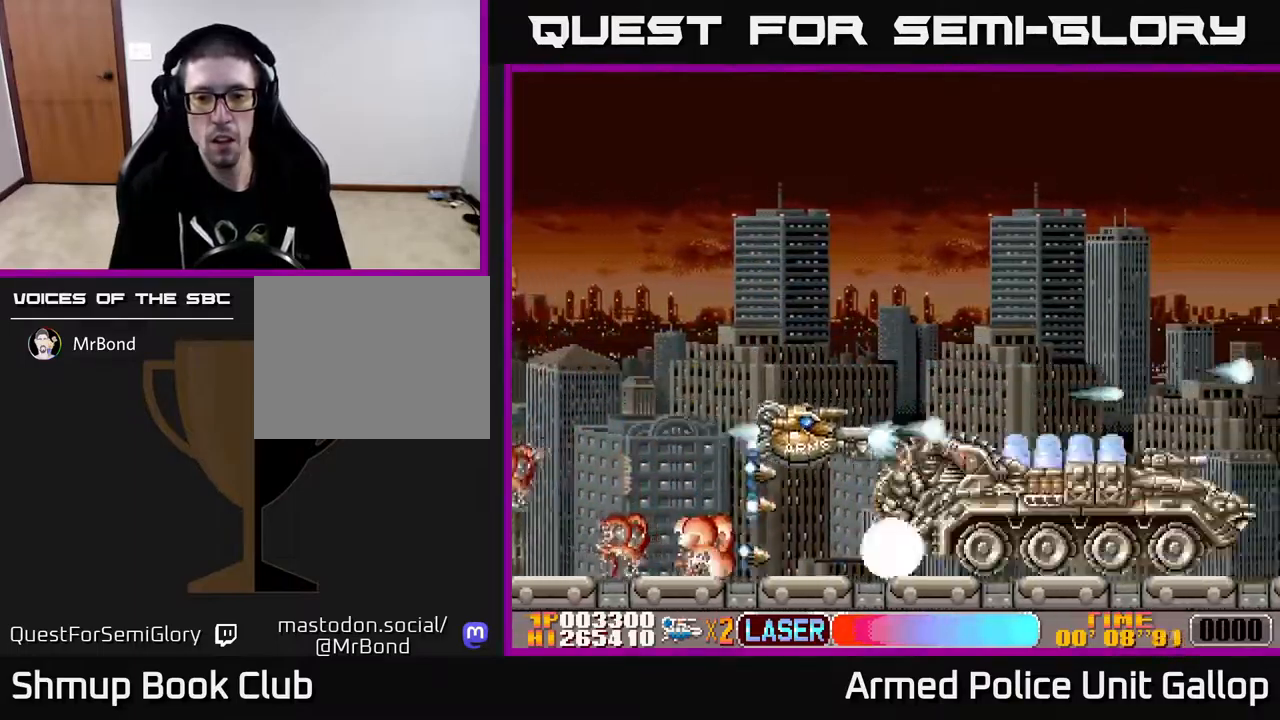
{"buttons": ["A"], "left_stick": "center", "right_stick": "center", "events": [[34, "DPAD_RIGHT", "up"], [84, "DPAD_DOWN", "up"], [84, "DPAD_LEFT", "down"], [200, "DPAD_DOWN", "down"], [200, "DPAD_LEFT", "up"], [234, "DPAD_RIGHT", "down"], [267, "DPAD_DOWN", "up"], [267, "DPAD_RIGHT", "up"]]}
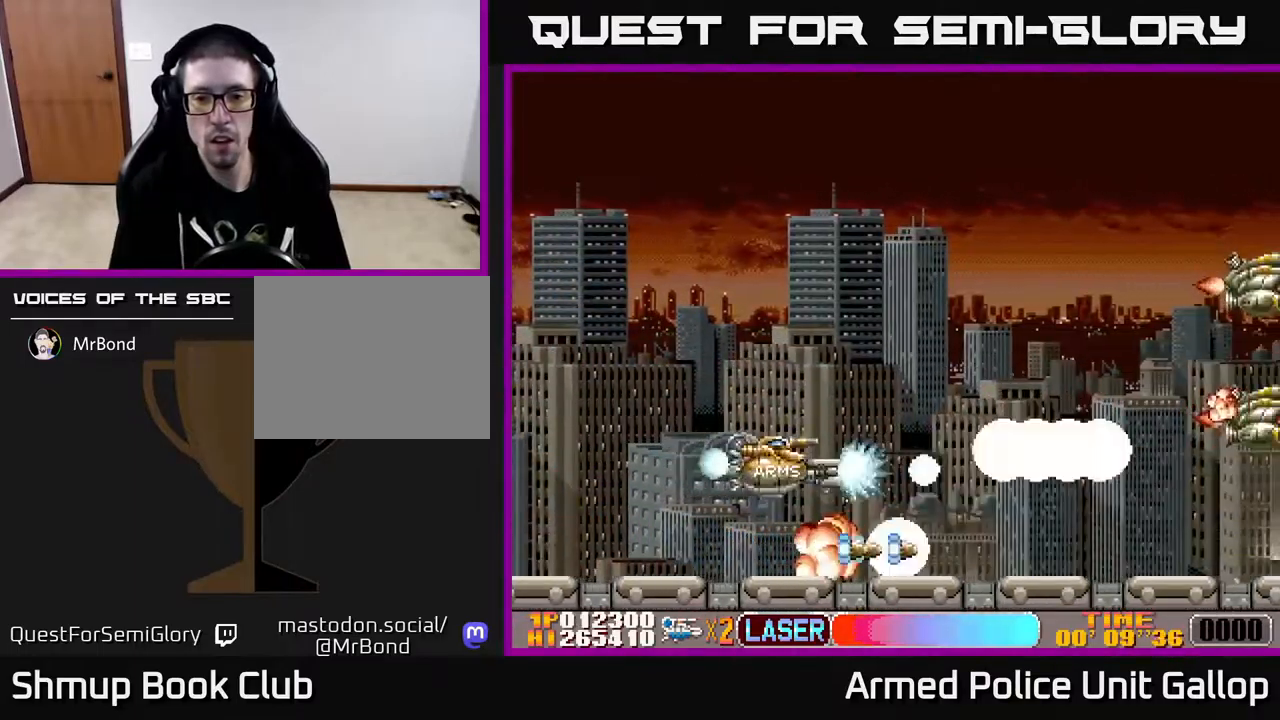
{"buttons": ["A", "DPAD_UP"], "left_stick": "center", "right_stick": "center", "events": [[284, "DPAD_UP", "down"], [334, "DPAD_LEFT", "down"], [417, "DPAD_LEFT", "up"]]}
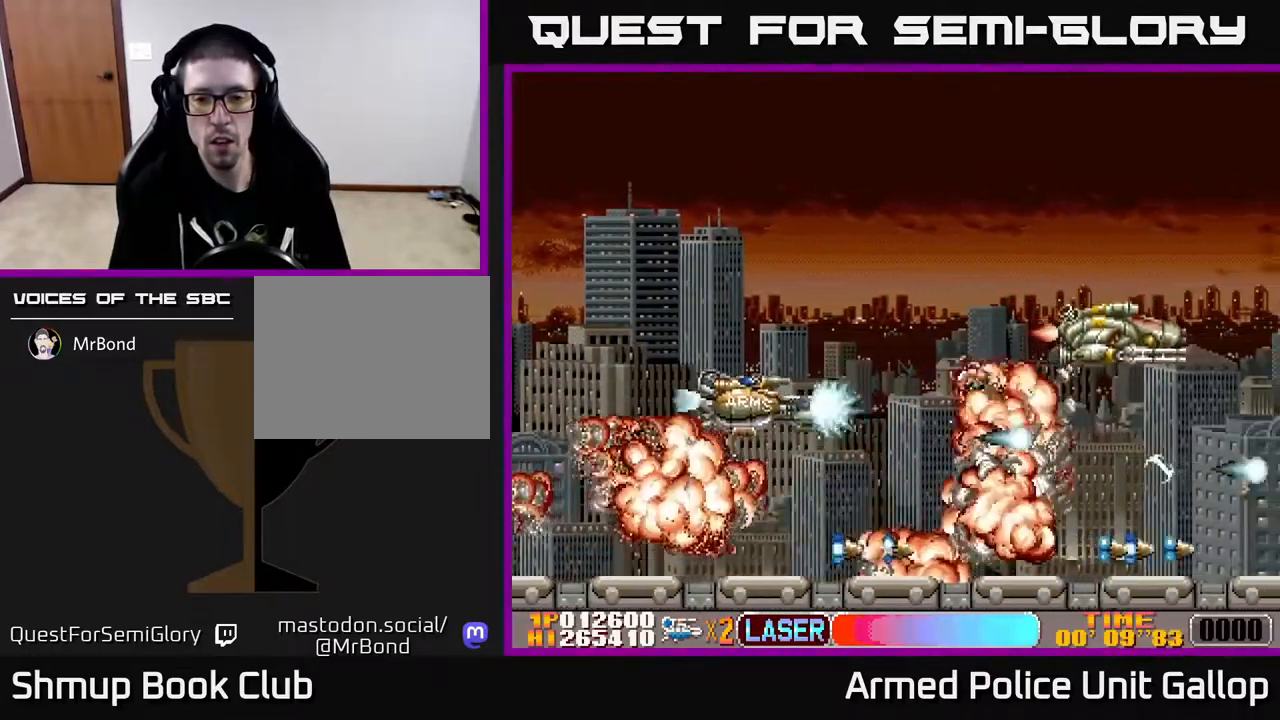
{"buttons": ["A", "DPAD_UP"], "left_stick": "center", "right_stick": "center", "events": [[100, "DPAD_RIGHT", "down"], [267, "DPAD_UP", "up"], [367, "DPAD_UP", "down"], [400, "DPAD_RIGHT", "up"]]}
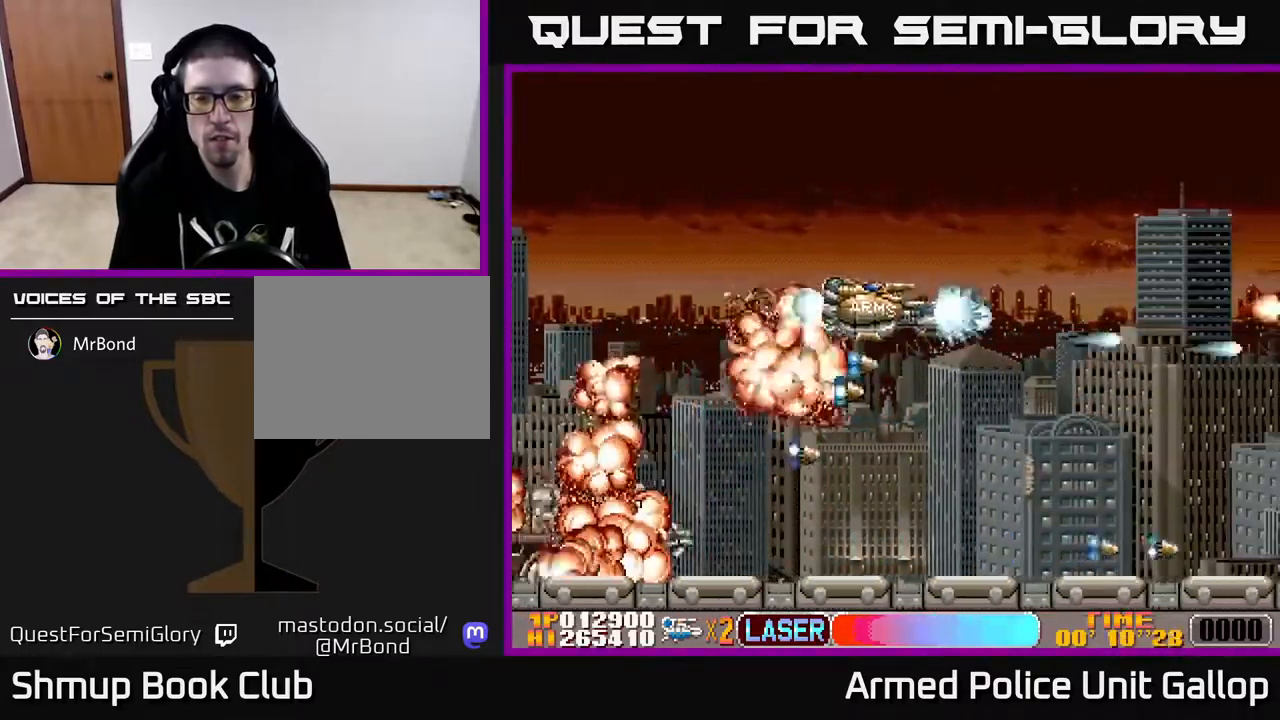
{"buttons": ["A", "DPAD_DOWN"], "left_stick": "center", "right_stick": "center", "events": [[17, "DPAD_RIGHT", "down"], [50, "DPAD_UP", "up"], [84, "DPAD_UP", "down"], [317, "DPAD_UP", "up"], [334, "DPAD_RIGHT", "up"], [351, "DPAD_DOWN", "down"]]}
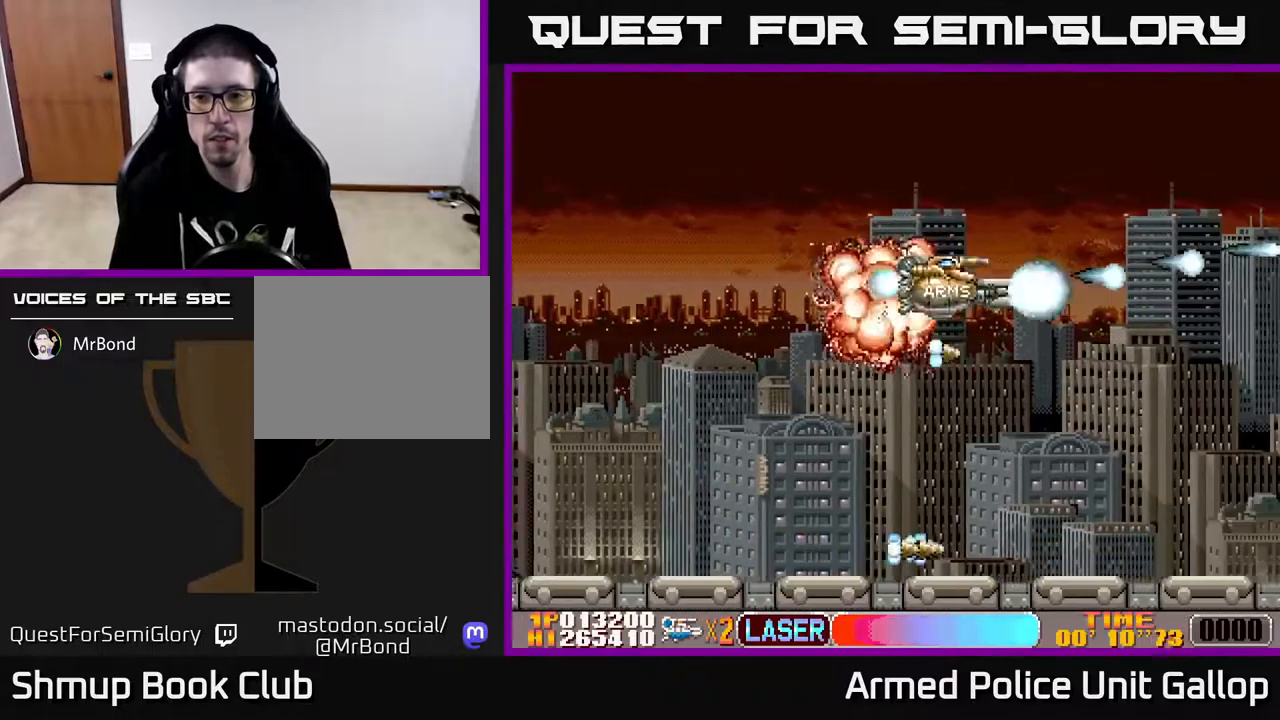
{"buttons": ["A", "DPAD_UP"], "left_stick": "center", "right_stick": "center", "events": [[450, "DPAD_RIGHT", "down"], [483, "DPAD_DOWN", "up"], [500, "DPAD_RIGHT", "up"], [500, "DPAD_UP", "down"]]}
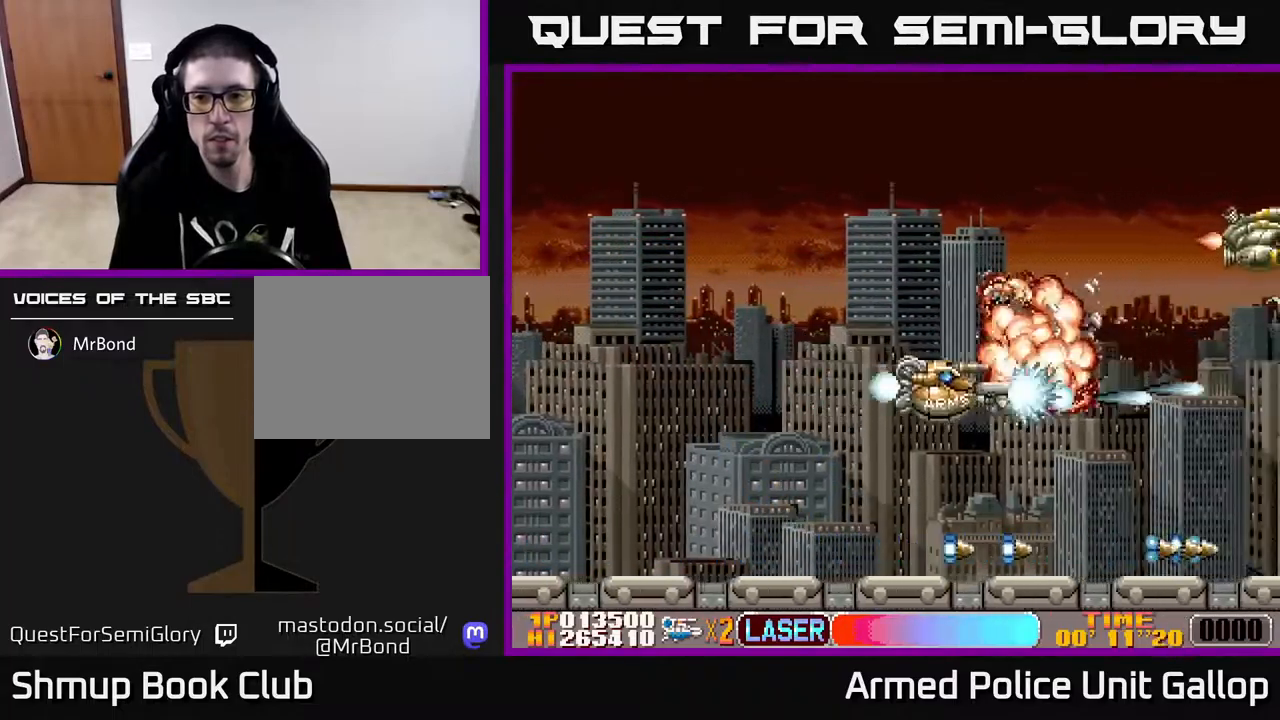
{"buttons": ["A"], "left_stick": "center", "right_stick": "center", "events": [[483, "DPAD_UP", "up"]]}
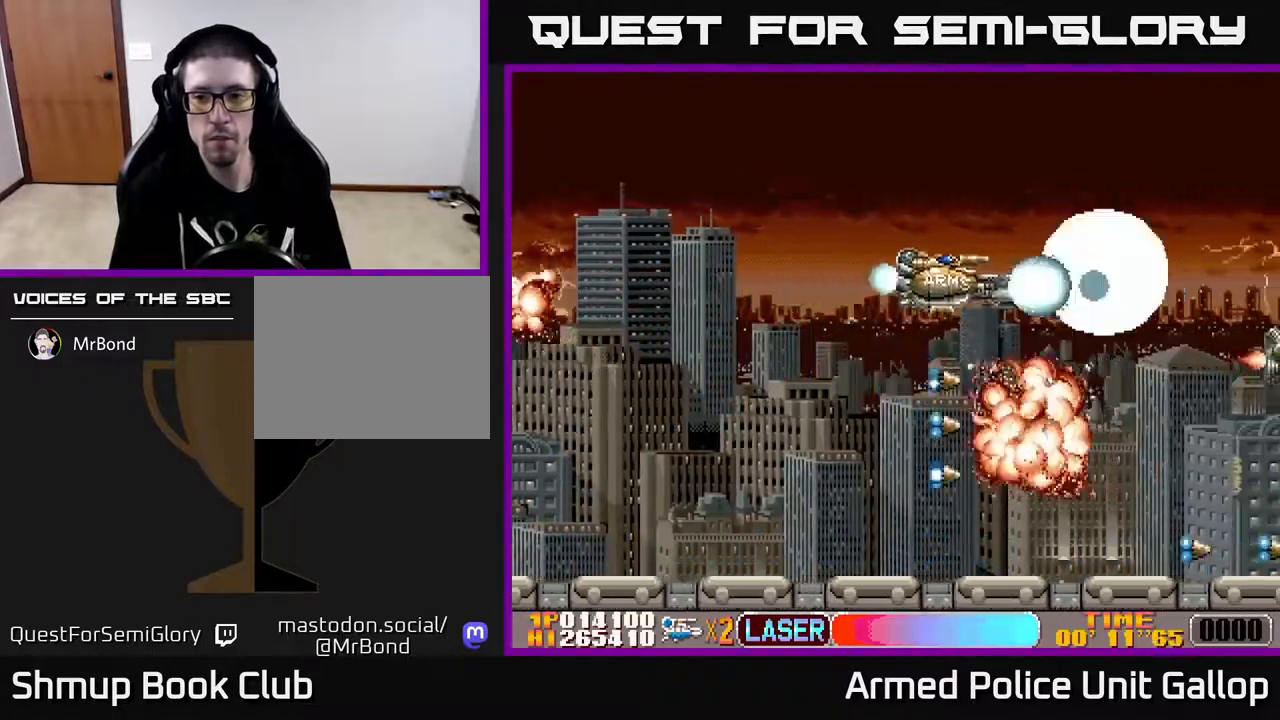
{"buttons": ["A", "DPAD_UP"], "left_stick": "center", "right_stick": "center", "events": [[17, "DPAD_DOWN", "down"], [317, "DPAD_RIGHT", "down"], [467, "DPAD_DOWN", "up"], [467, "DPAD_RIGHT", "up"], [500, "DPAD_UP", "down"]]}
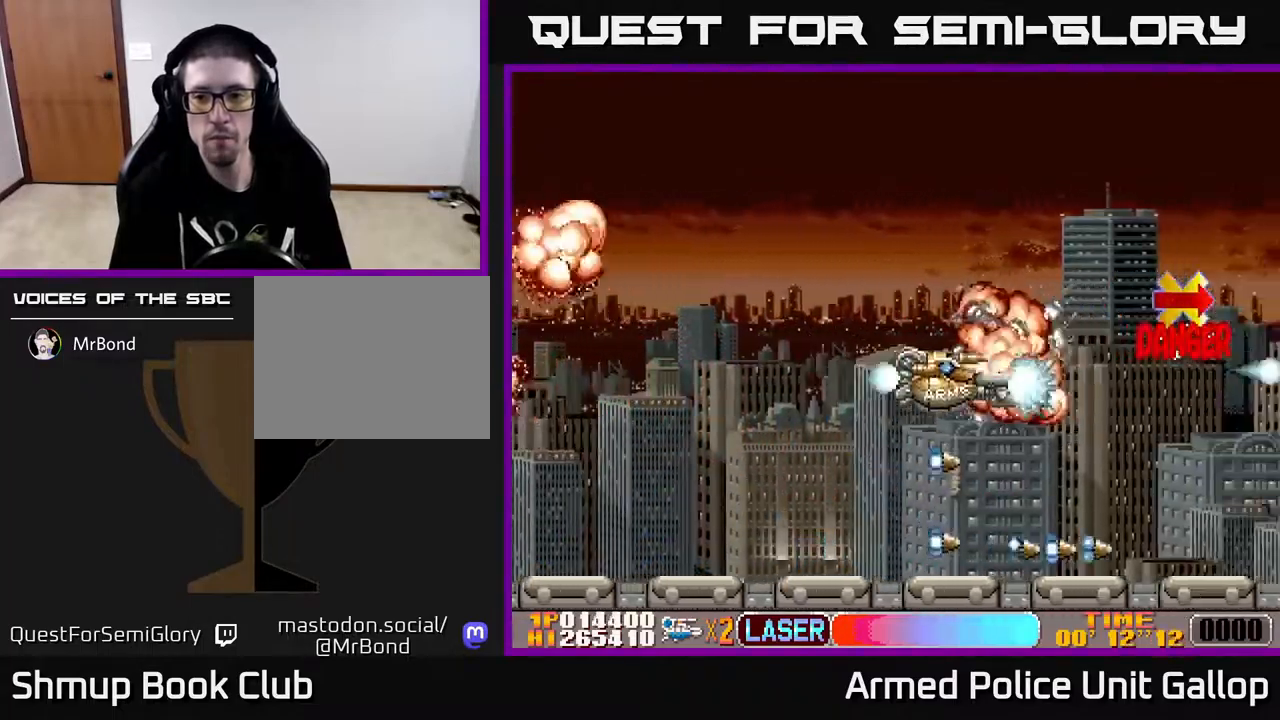
{"buttons": ["A", "DPAD_DOWN"], "left_stick": "center", "right_stick": "center", "events": [[417, "DPAD_UP", "up"], [467, "DPAD_DOWN", "down"]]}
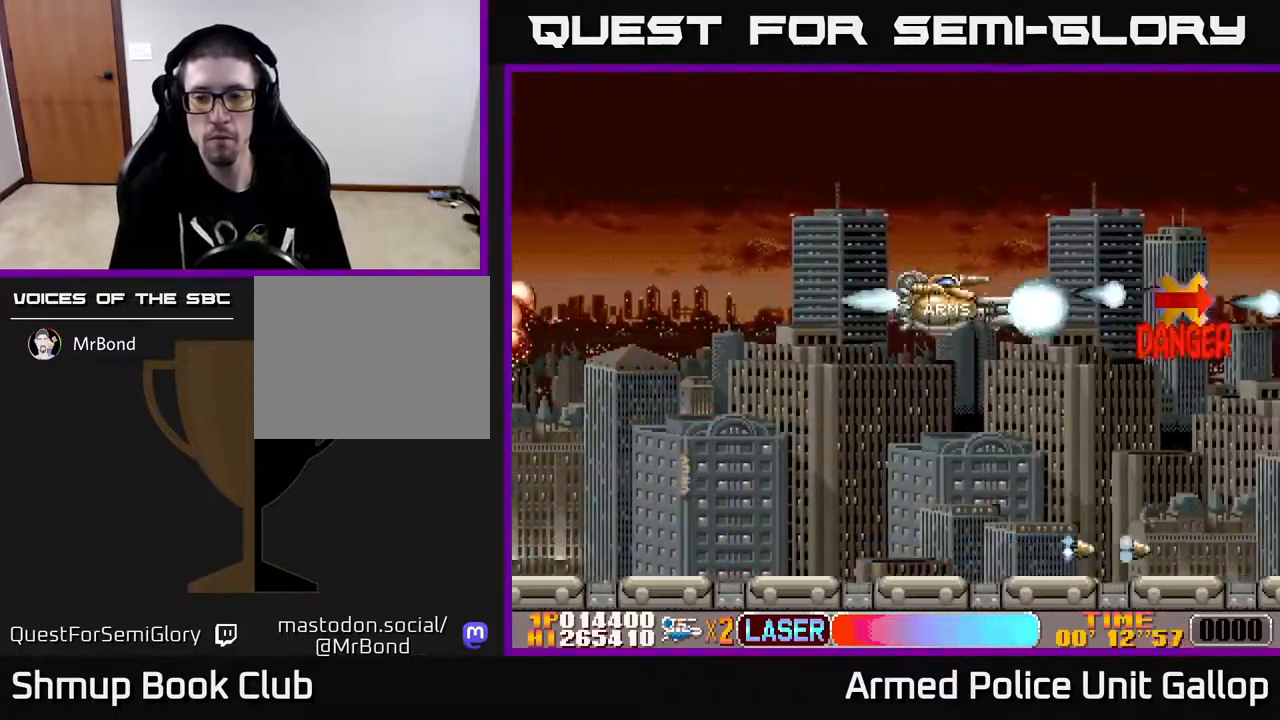
{"buttons": ["A"], "left_stick": "center", "right_stick": "center", "events": [[217, "DPAD_DOWN", "up"], [233, "DPAD_RIGHT", "down"], [267, "DPAD_RIGHT", "up"], [267, "DPAD_UP", "down"], [400, "DPAD_UP", "up"]]}
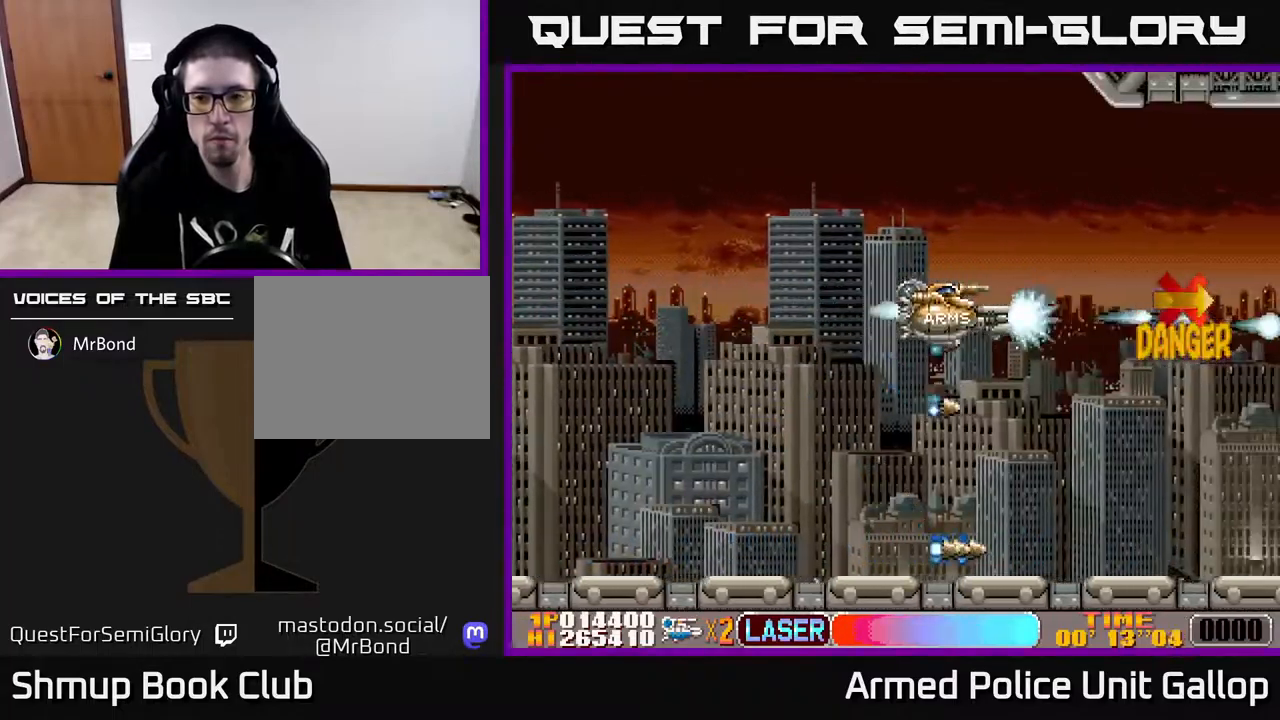
{"buttons": ["A", "DPAD_LEFT"], "left_stick": "center", "right_stick": "center", "events": [[133, "DPAD_LEFT", "down"], [283, "DPAD_DOWN", "down"], [300, "DPAD_LEFT", "up"], [367, "DPAD_DOWN", "up"], [383, "DPAD_LEFT", "down"]]}
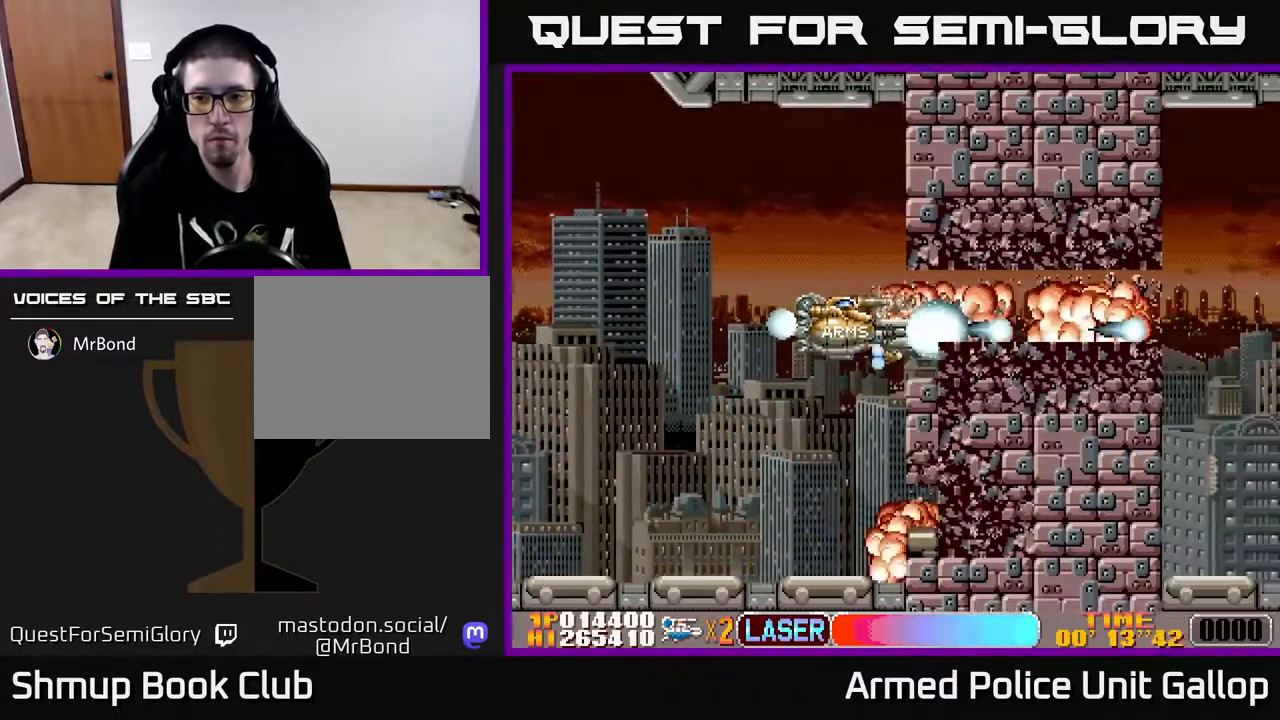
{"buttons": ["B"], "left_stick": "center", "right_stick": "center", "events": [[67, "DPAD_LEFT", "up"], [300, "B", "down"], [333, "A", "up"]]}
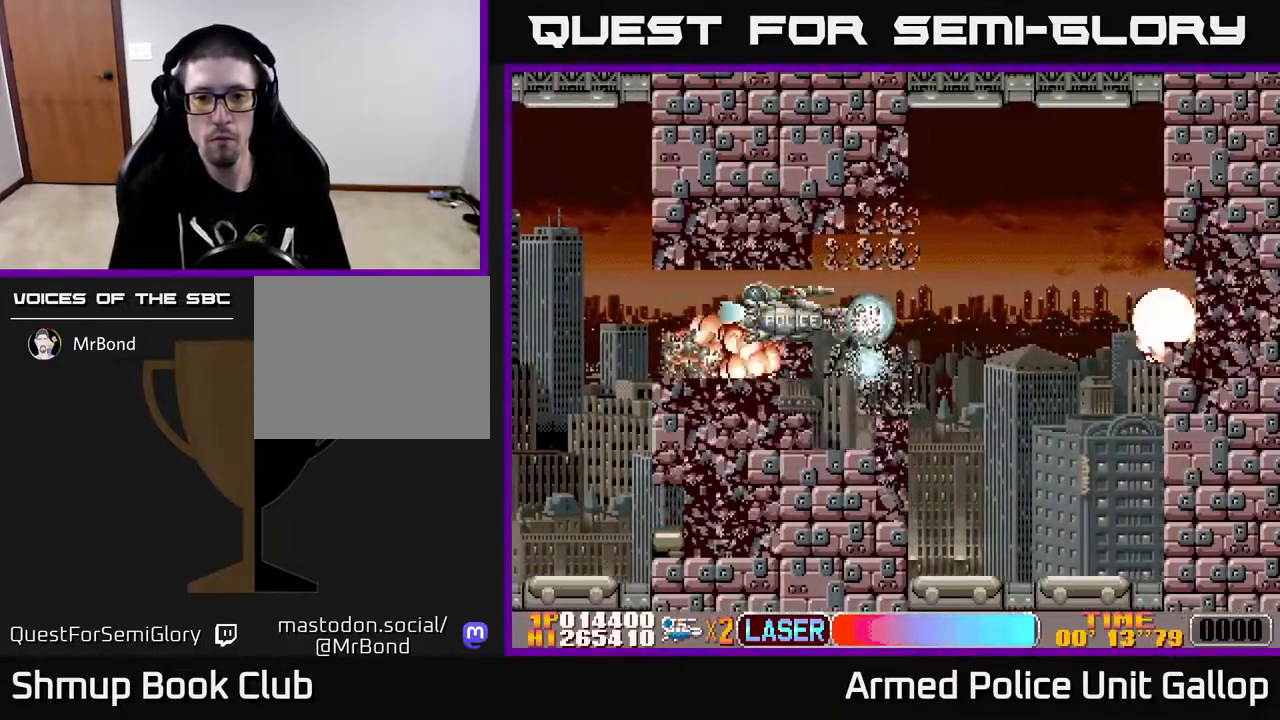
{"buttons": ["B", "DPAD_RIGHT"], "left_stick": "center", "right_stick": "center", "events": [[167, "DPAD_DOWN", "down"], [233, "DPAD_RIGHT", "down"], [267, "DPAD_DOWN", "up"], [350, "DPAD_DOWN", "down"], [383, "DPAD_RIGHT", "up"], [483, "DPAD_DOWN", "up"], [483, "DPAD_RIGHT", "down"]]}